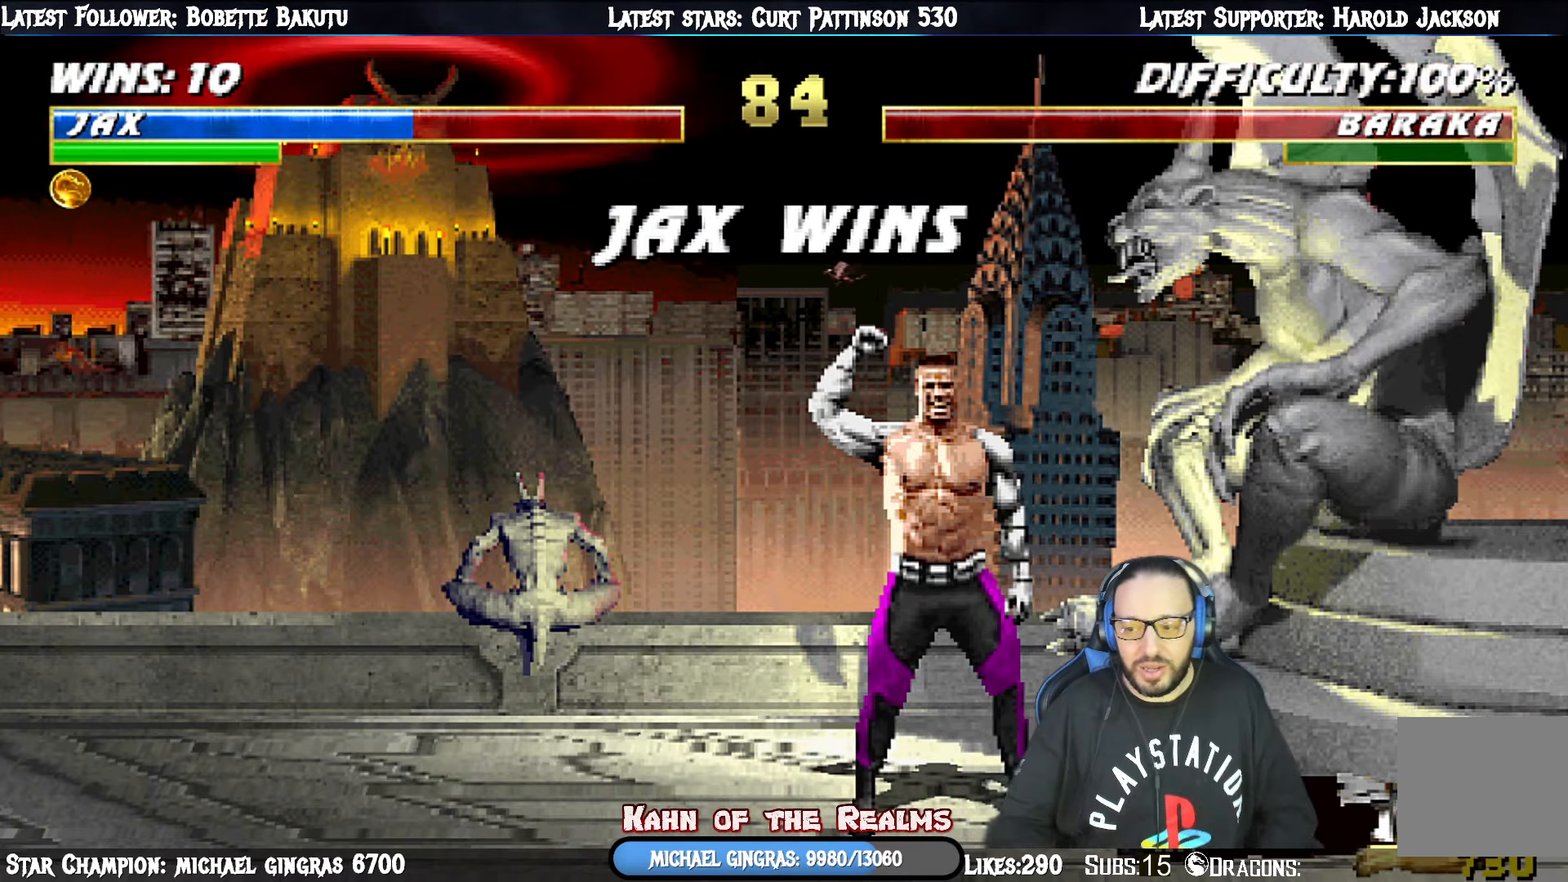
Gameplay with a controller (PlayStation layout); each line is a JSON object with the inputs held at the frame after it. "events" lists button and stick changes between this image and that frame as [ms after this image, input, new state], when the widget could be followed in between. Not read: left_stick.
{"buttons": [], "right_stick": "center", "events": [[150, "CROSS", "down"], [334, "CROSS", "up"]]}
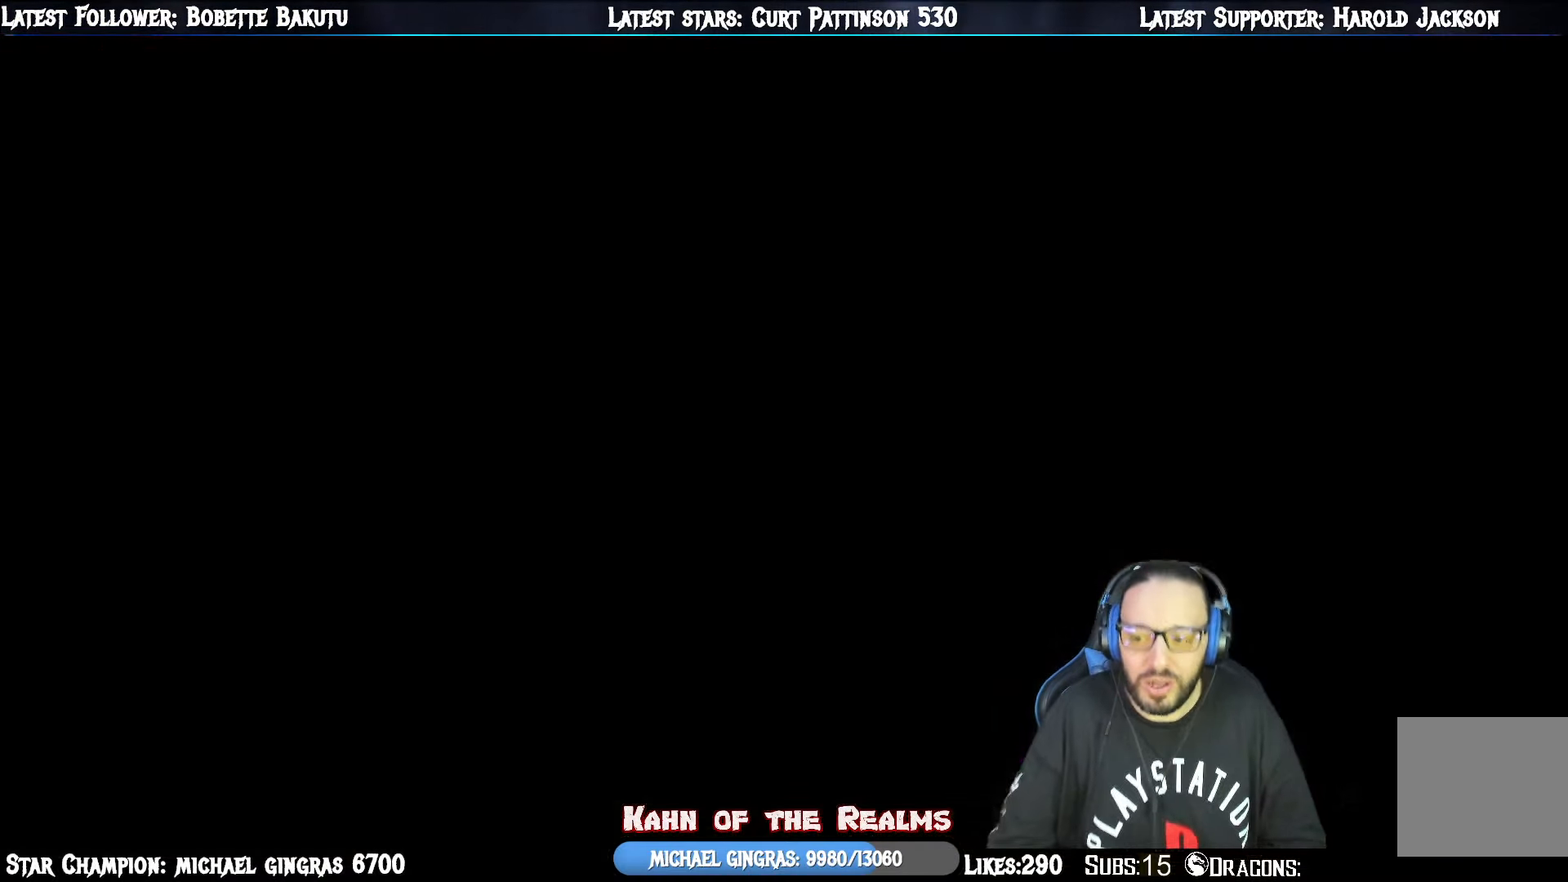
{"buttons": [], "right_stick": "center", "events": []}
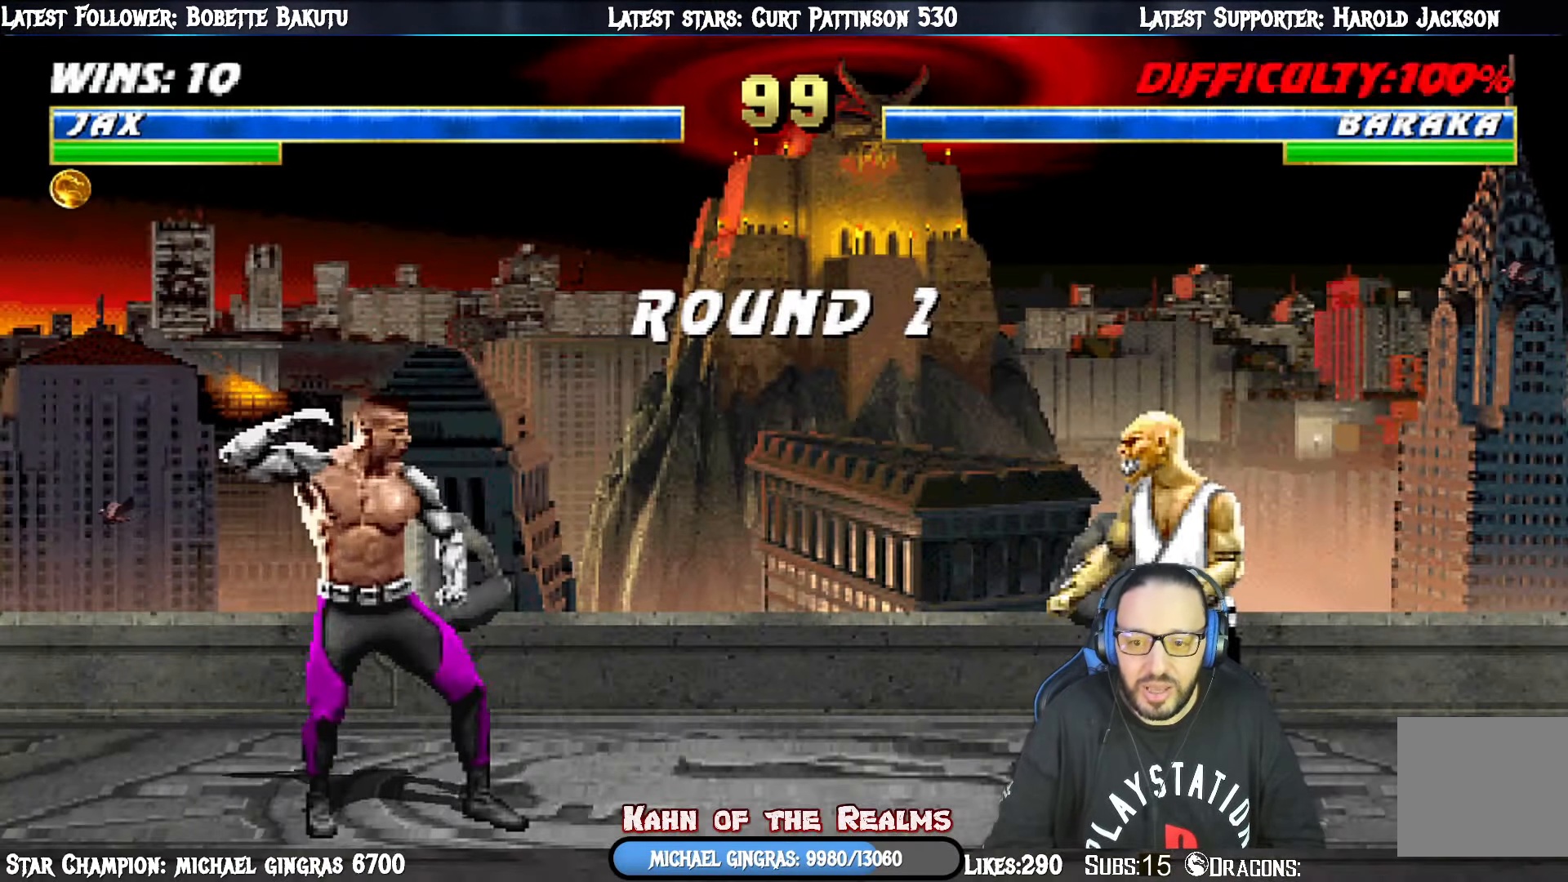
{"buttons": [], "right_stick": "center", "events": [[334, "DPAD_RIGHT", "down"], [451, "DPAD_RIGHT", "up"]]}
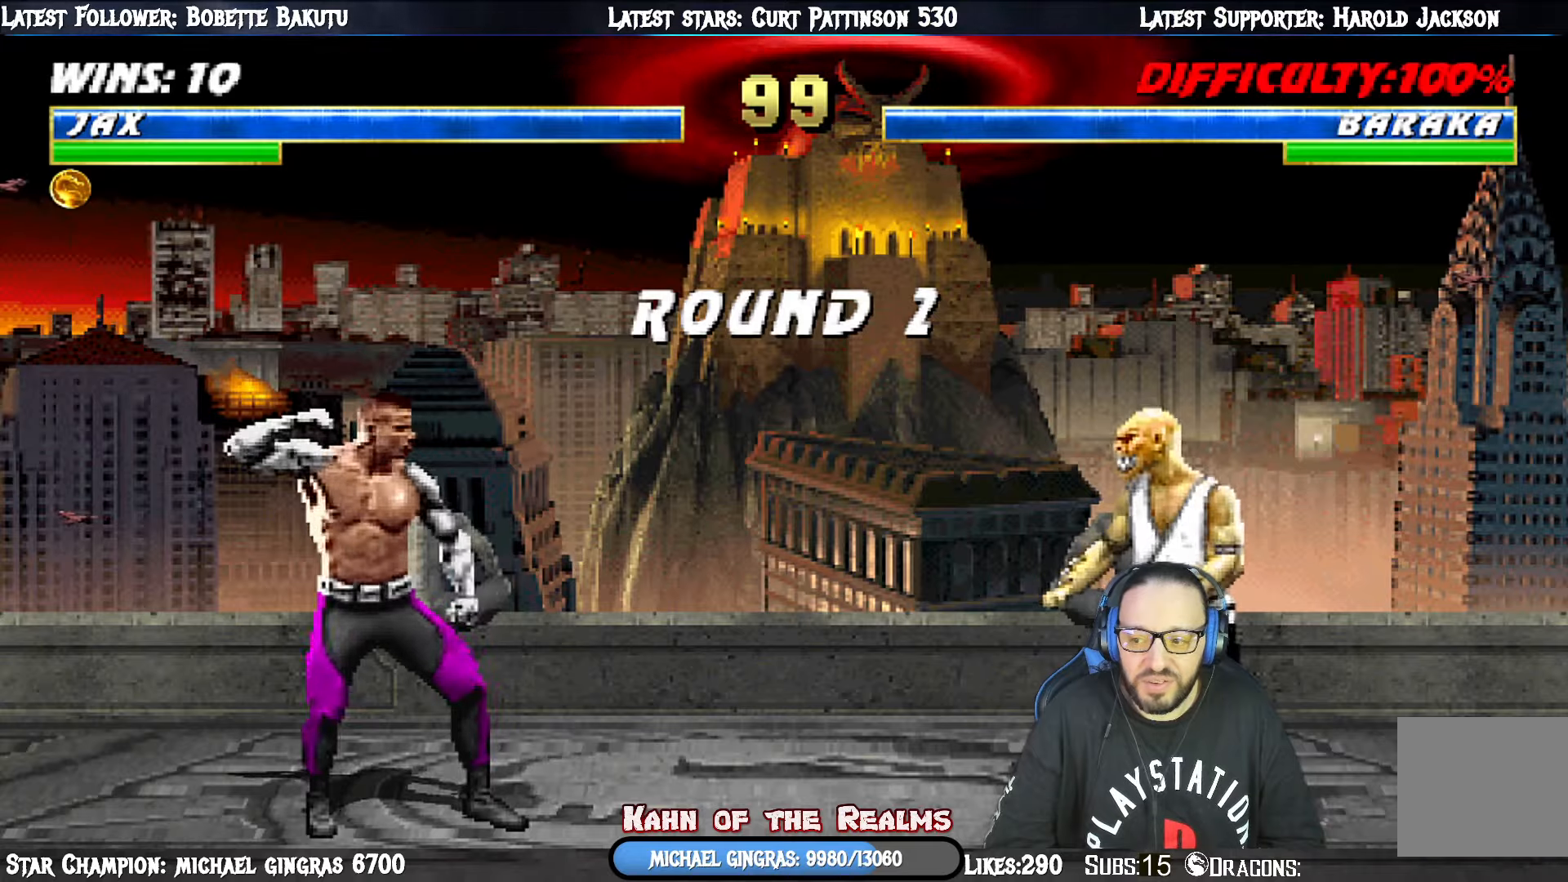
{"buttons": [], "right_stick": "center", "events": [[67, "DPAD_RIGHT", "down"], [183, "DPAD_RIGHT", "up"]]}
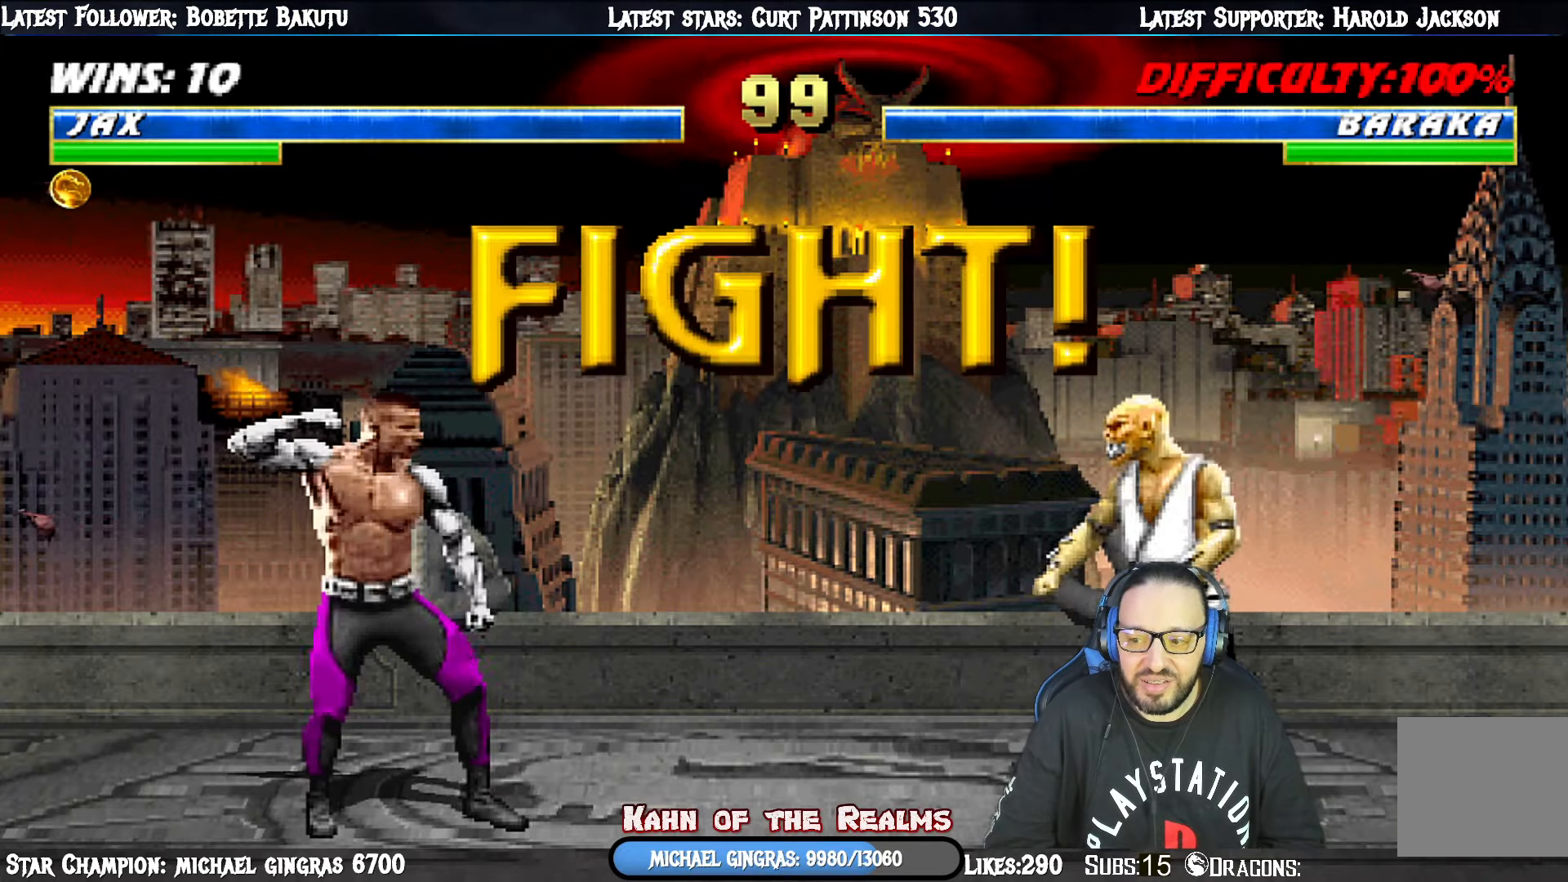
{"buttons": [], "right_stick": "center", "events": [[117, "R1", "down"], [284, "R1", "up"], [301, "L1", "down"], [434, "L1", "up"]]}
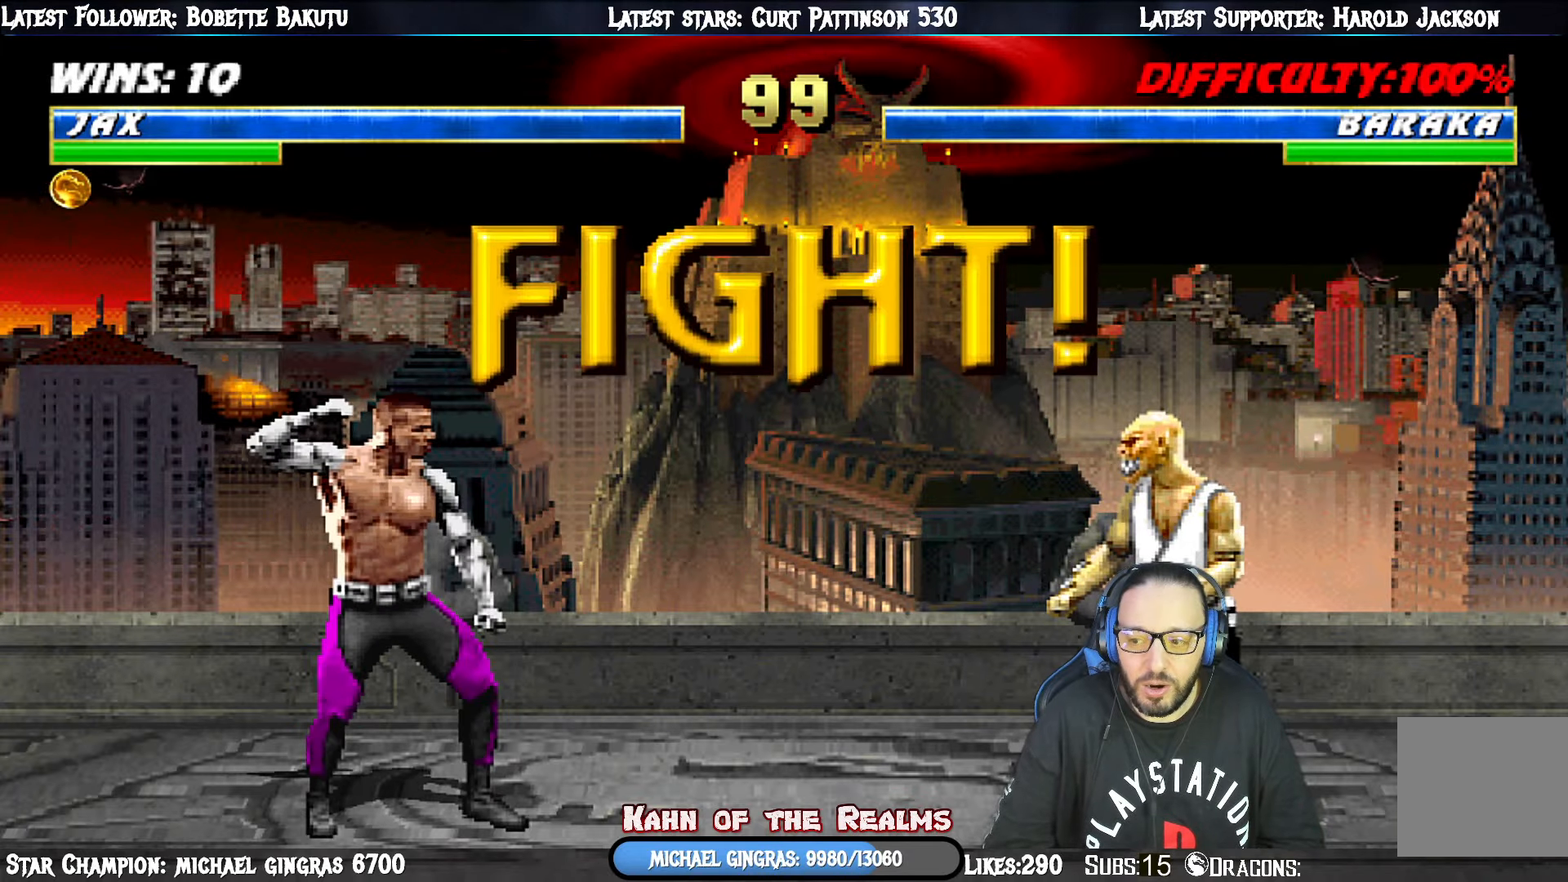
{"buttons": [], "right_stick": "center", "events": []}
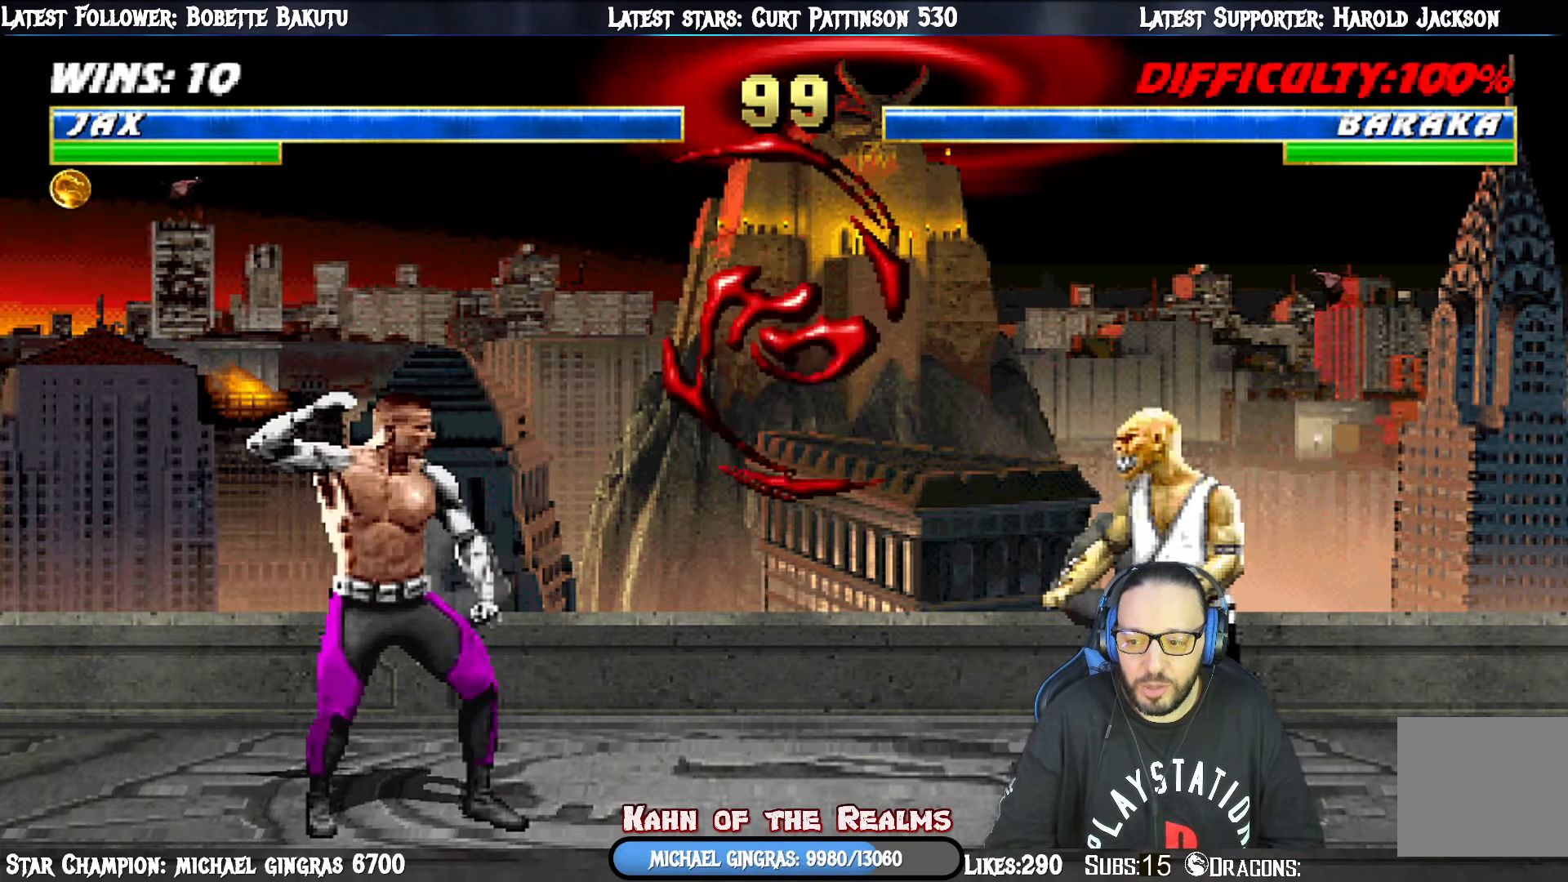
{"buttons": ["L1", "DPAD_DOWN"], "right_stick": "center", "events": [[134, "L1", "down"], [167, "DPAD_RIGHT", "down"], [167, "DPAD_UP", "down"], [451, "DPAD_RIGHT", "up"], [451, "DPAD_UP", "up"], [501, "DPAD_DOWN", "down"]]}
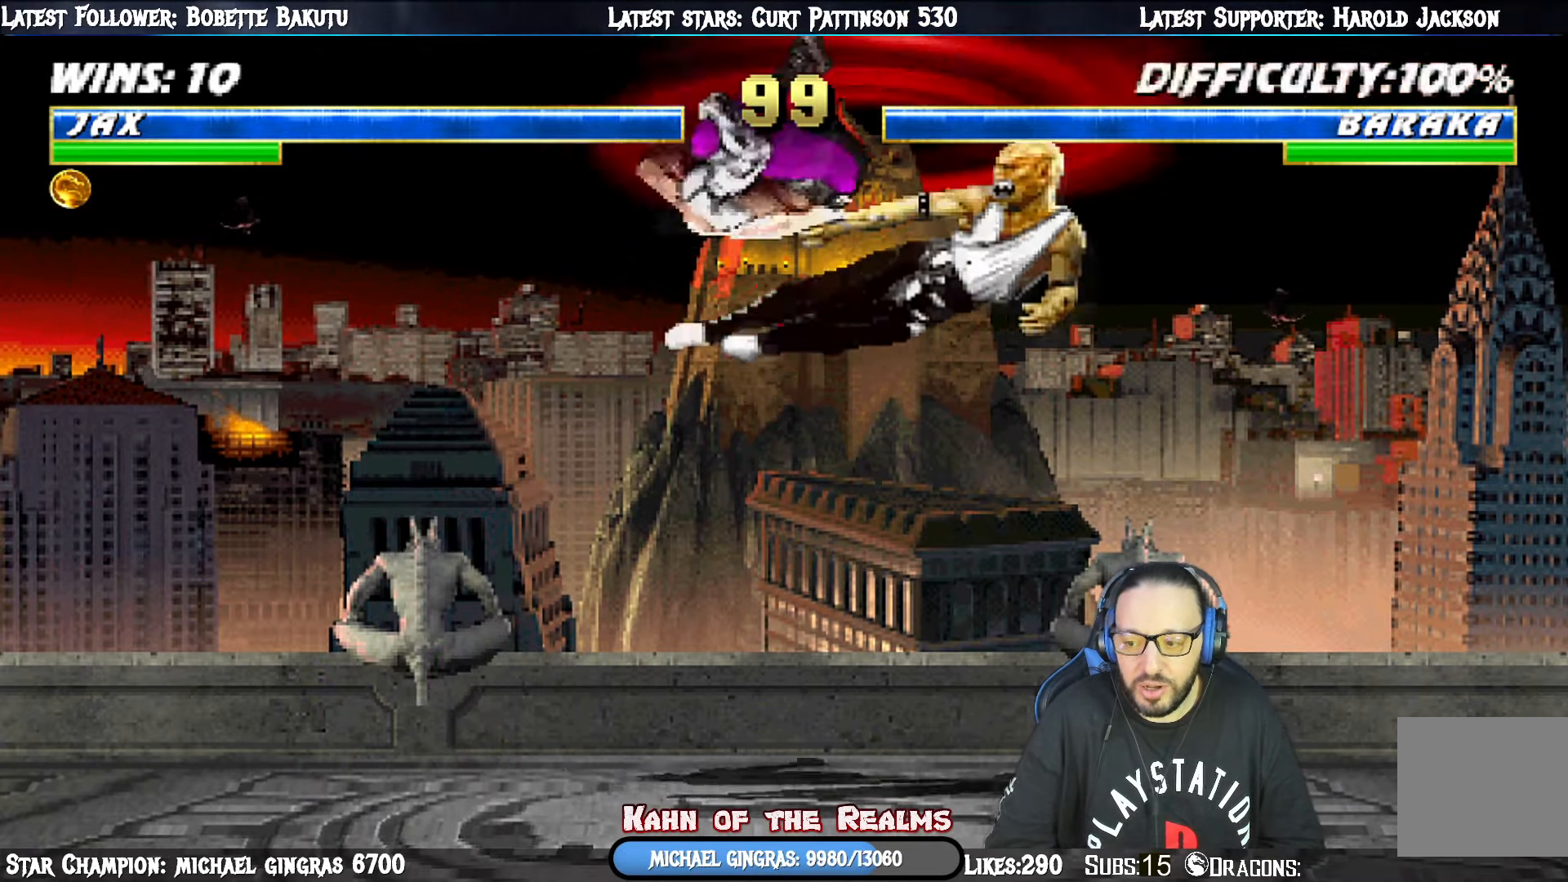
{"buttons": ["L1", "R1", "DPAD_DOWN", "DPAD_LEFT"], "right_stick": "center", "events": [[50, "SQUARE", "down"], [133, "SQUARE", "up"], [200, "DPAD_DOWN", "up"], [217, "SQUARE", "down"], [267, "L1", "up"], [267, "SQUARE", "up"], [333, "R1", "down"], [400, "DPAD_LEFT", "down"], [434, "L1", "down"], [484, "DPAD_DOWN", "down"]]}
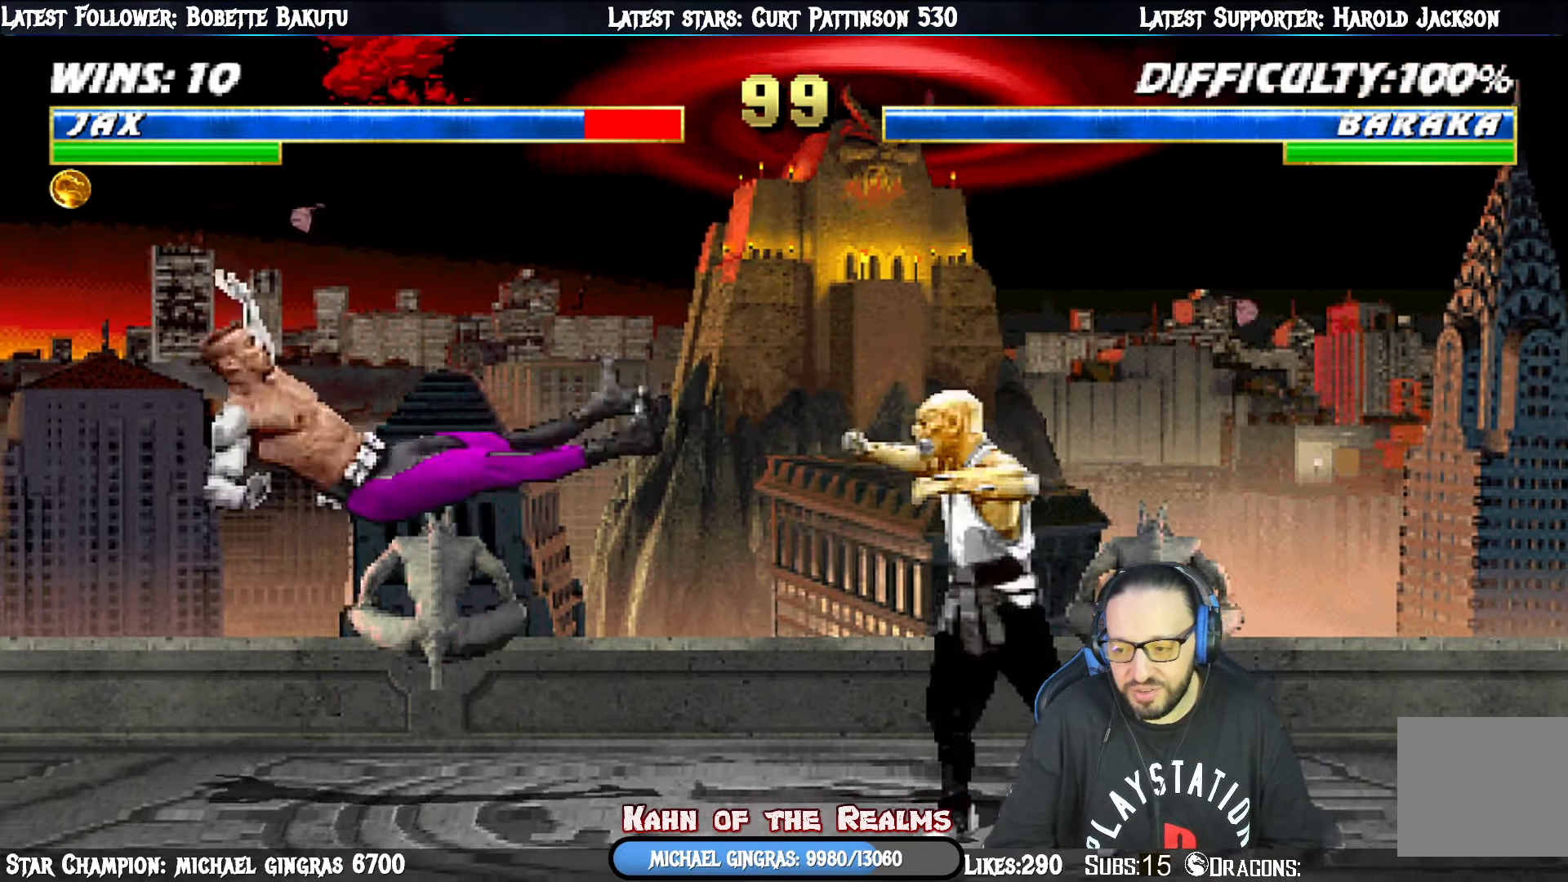
{"buttons": ["L1", "R1", "DPAD_DOWN", "DPAD_LEFT"], "right_stick": "center", "events": []}
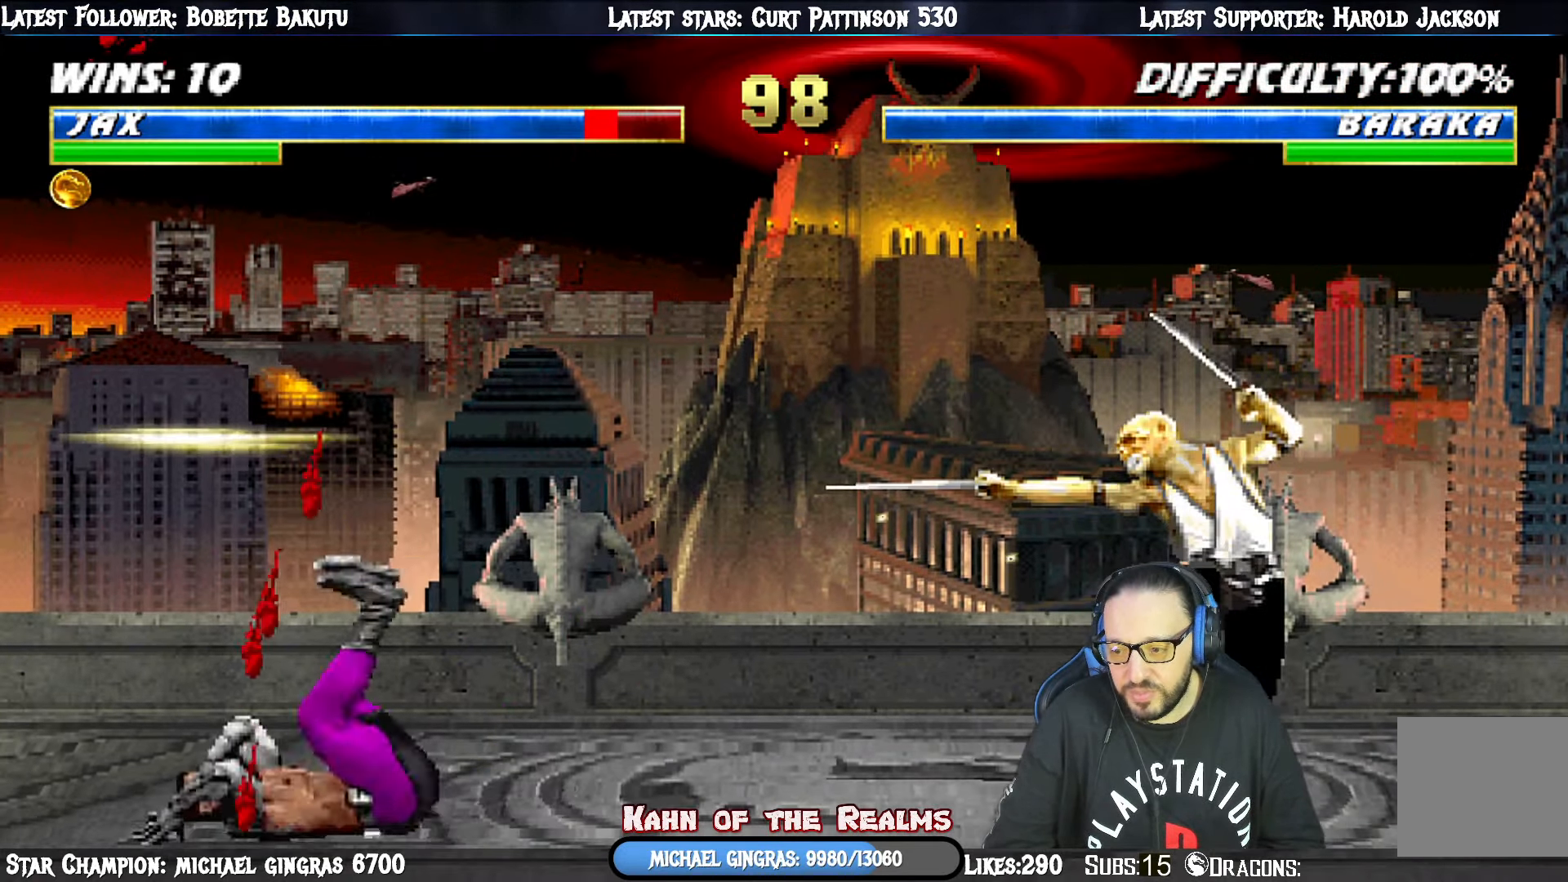
{"buttons": ["L1", "DPAD_UP", "DPAD_RIGHT"], "right_stick": "center", "events": [[100, "DPAD_DOWN", "up"], [100, "DPAD_LEFT", "up"], [134, "L1", "up"], [134, "R1", "up"], [401, "DPAD_RIGHT", "down"], [401, "L1", "down"], [417, "DPAD_UP", "down"]]}
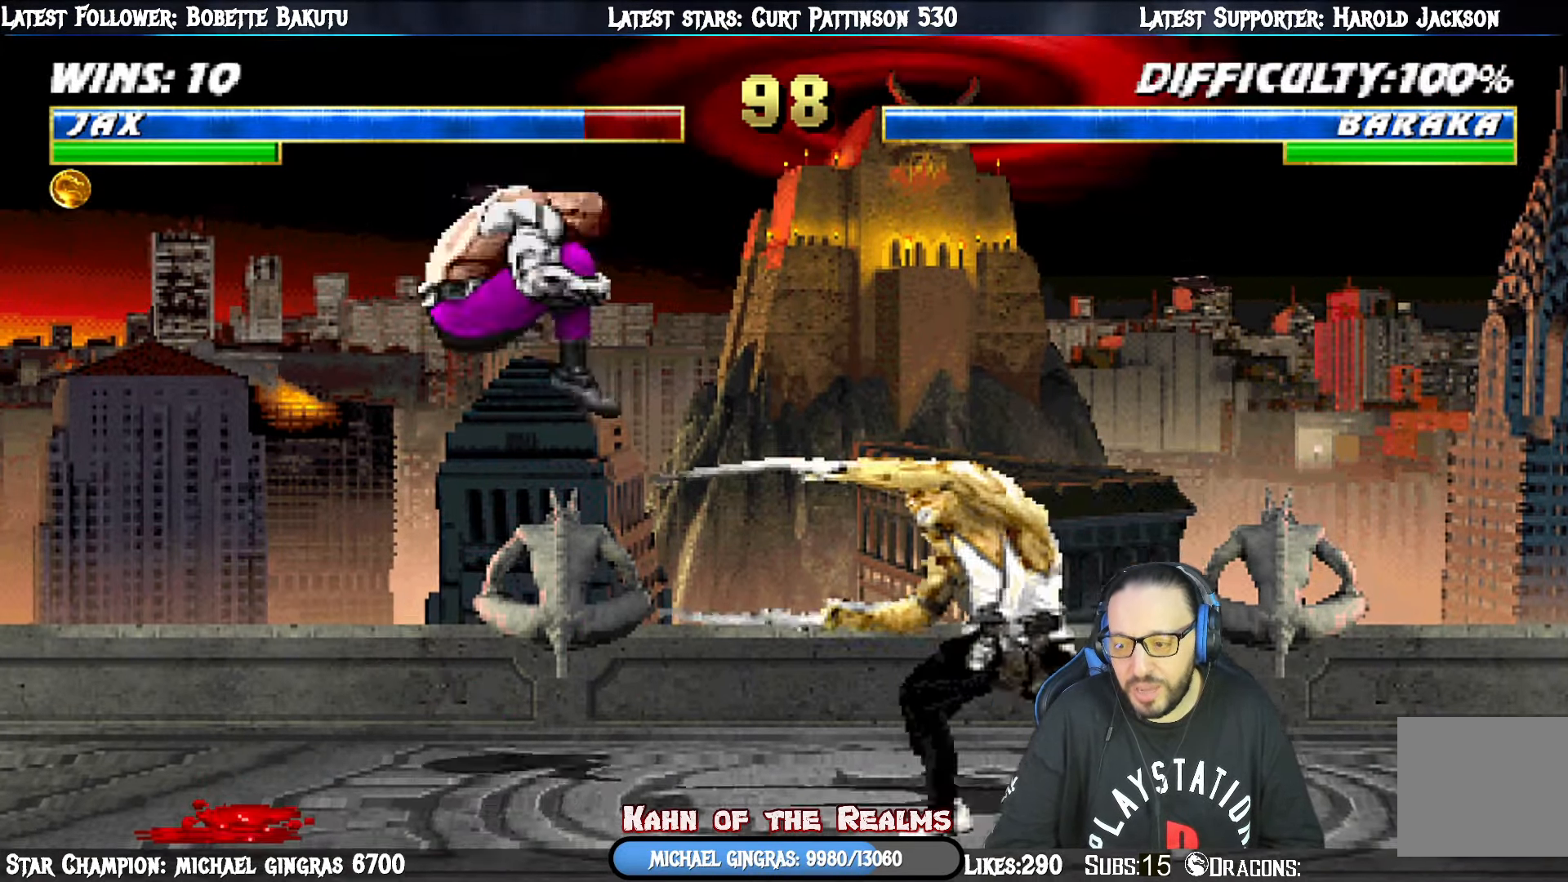
{"buttons": ["L1", "DPAD_DOWN"], "right_stick": "center", "events": [[200, "DPAD_UP", "up"], [216, "DPAD_RIGHT", "up"], [233, "DPAD_DOWN", "down"], [250, "SQUARE", "down"], [350, "SQUARE", "up"], [433, "SQUARE", "down"], [500, "SQUARE", "up"]]}
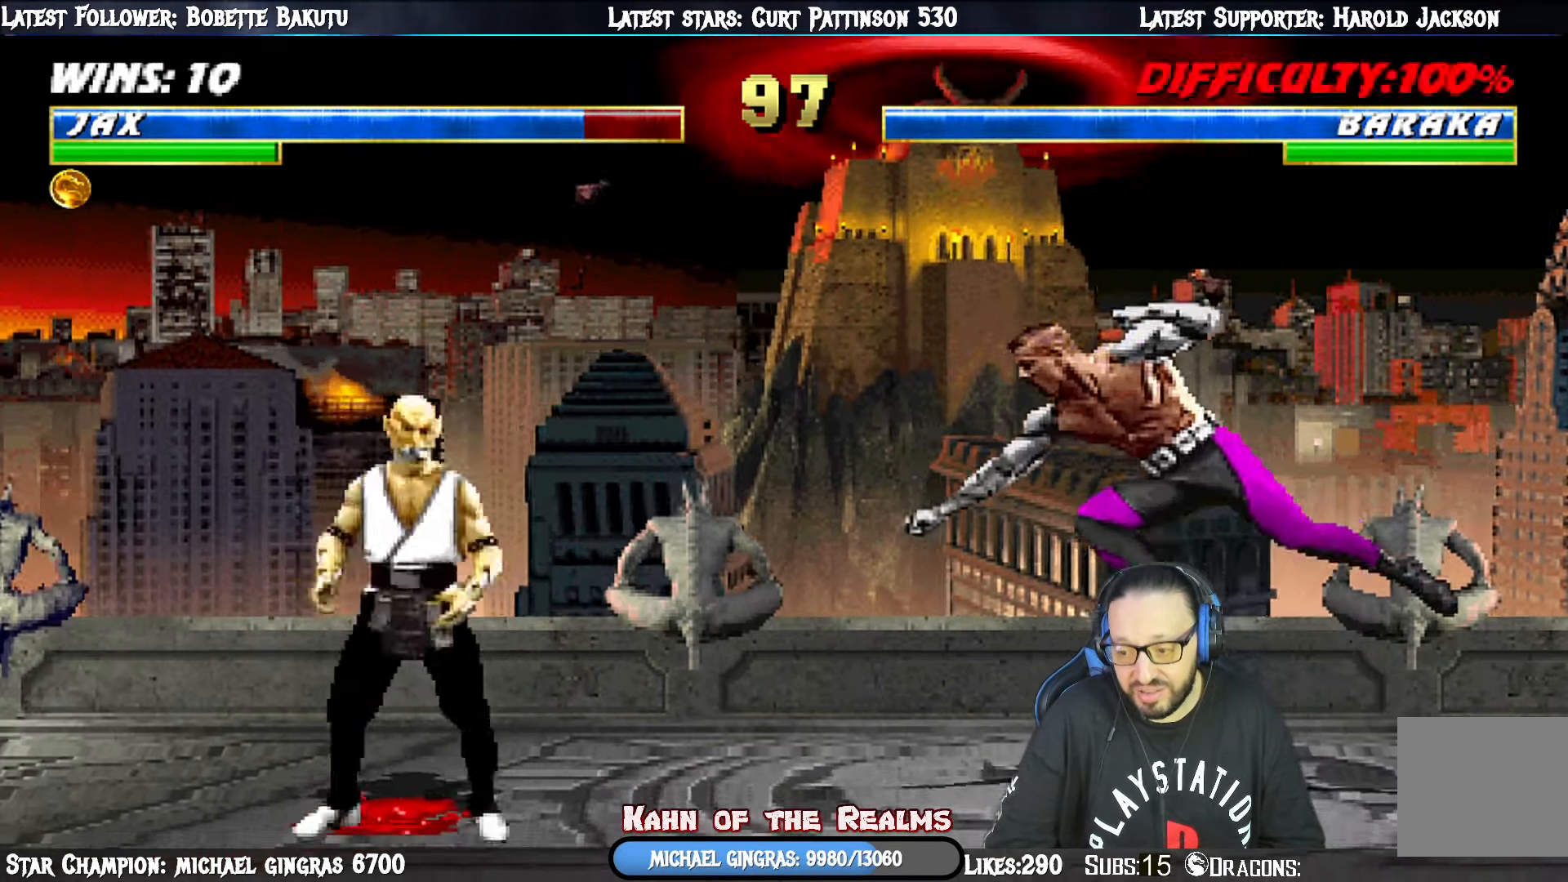
{"buttons": ["L1", "DPAD_UP", "DPAD_LEFT"], "right_stick": "center", "events": [[134, "DPAD_DOWN", "up"], [150, "L1", "up"], [401, "L1", "down"], [434, "DPAD_LEFT", "down"], [434, "DPAD_UP", "down"]]}
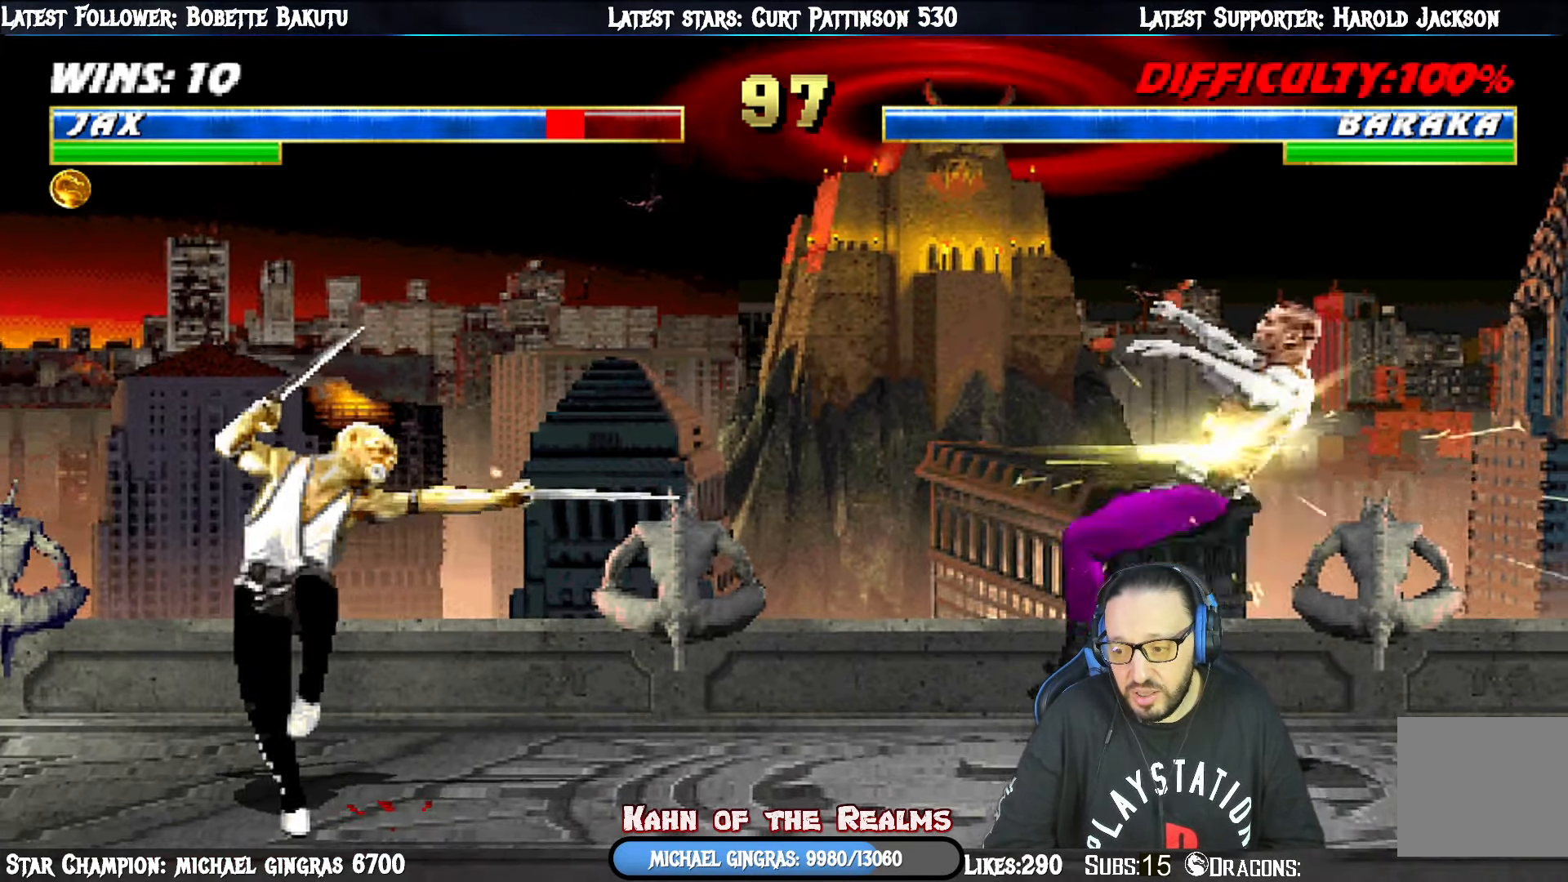
{"buttons": ["R1", "DPAD_DOWN", "DPAD_RIGHT"], "right_stick": "center", "events": [[166, "TRIANGLE", "down"], [183, "DPAD_LEFT", "up"], [250, "DPAD_UP", "up"], [283, "L1", "up"], [300, "TRIANGLE", "up"], [350, "DPAD_DOWN", "down"], [350, "DPAD_RIGHT", "down"], [433, "R1", "down"]]}
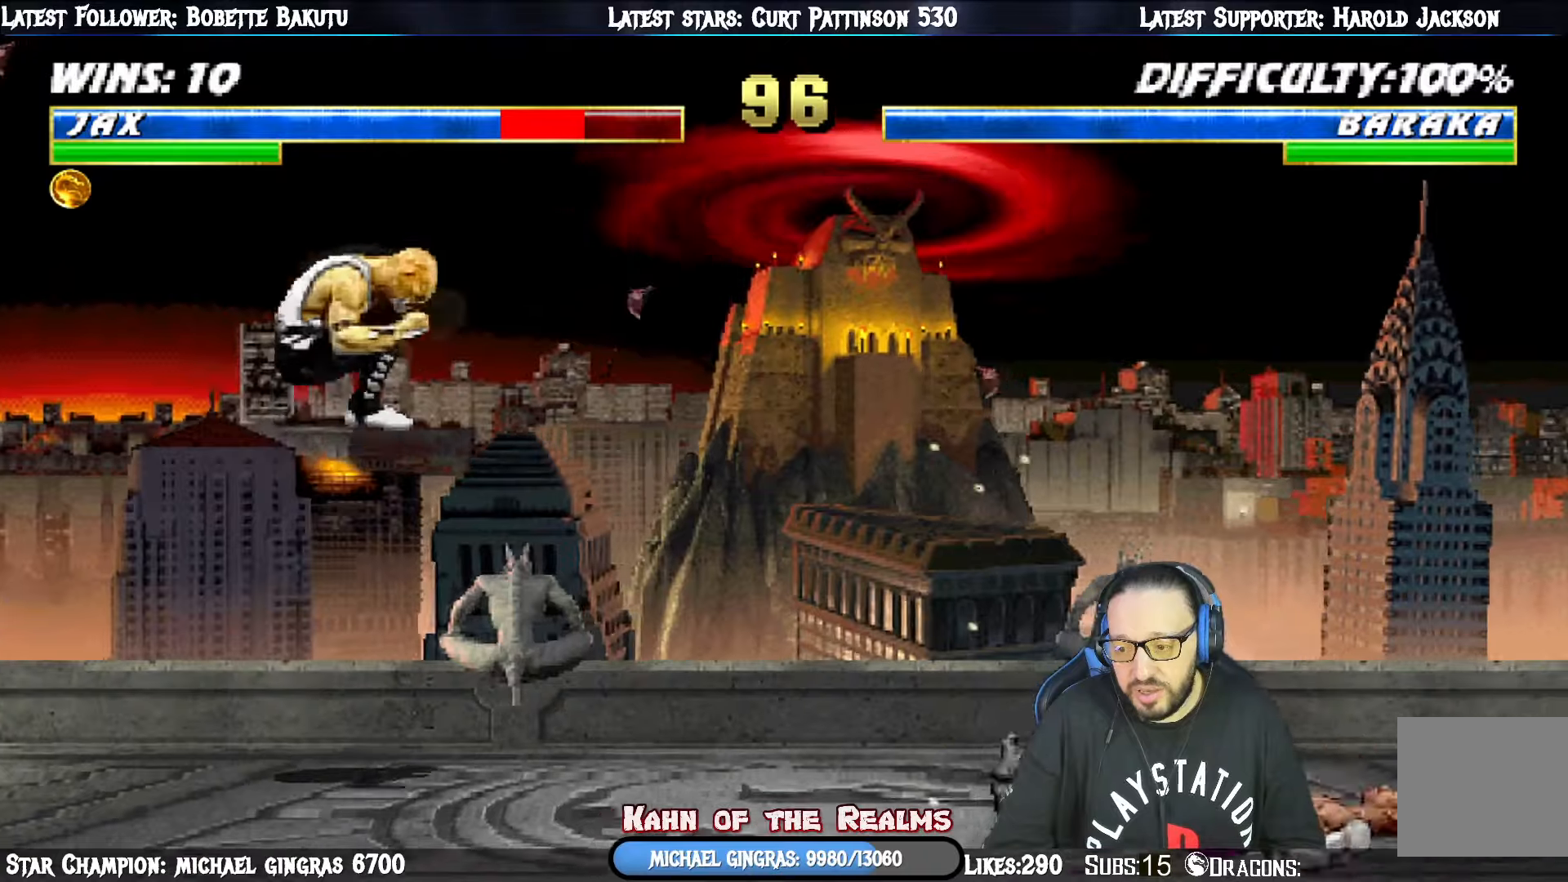
{"buttons": ["L1", "DPAD_UP", "DPAD_LEFT"], "right_stick": "center", "events": [[17, "DPAD_DOWN", "up"], [84, "DPAD_RIGHT", "up"], [117, "R1", "up"], [351, "L1", "down"], [367, "DPAD_LEFT", "down"], [367, "DPAD_UP", "down"]]}
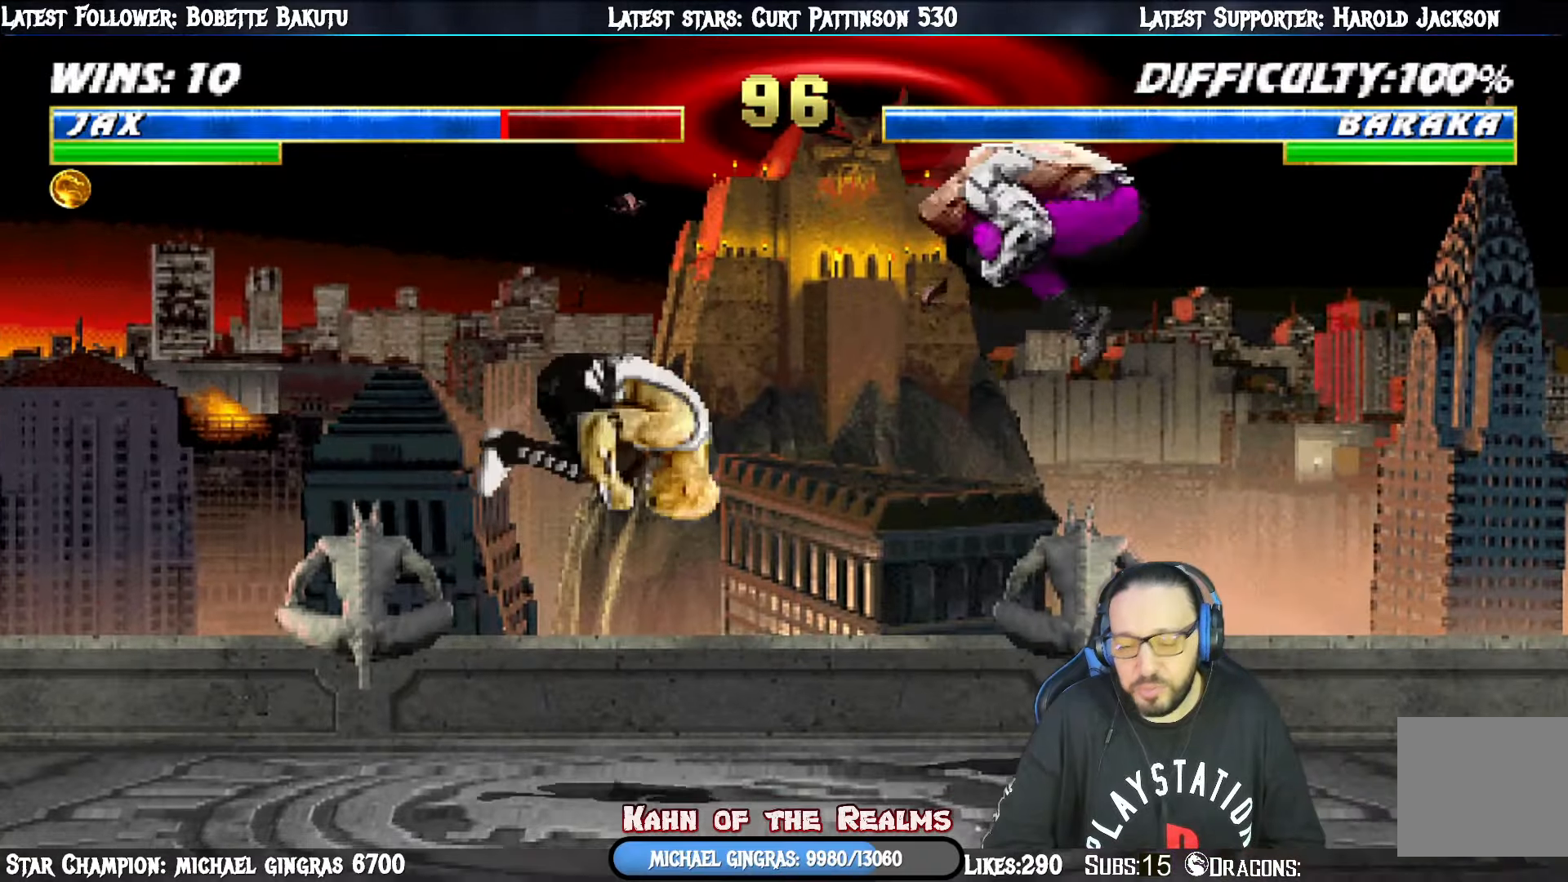
{"buttons": ["L1", "DPAD_DOWN"], "right_stick": "center", "events": [[217, "SQUARE", "down"], [217, "TRIANGLE", "down"], [233, "DPAD_UP", "up"], [250, "DPAD_LEFT", "up"], [300, "DPAD_DOWN", "down"], [300, "SQUARE", "up"], [300, "TRIANGLE", "up"]]}
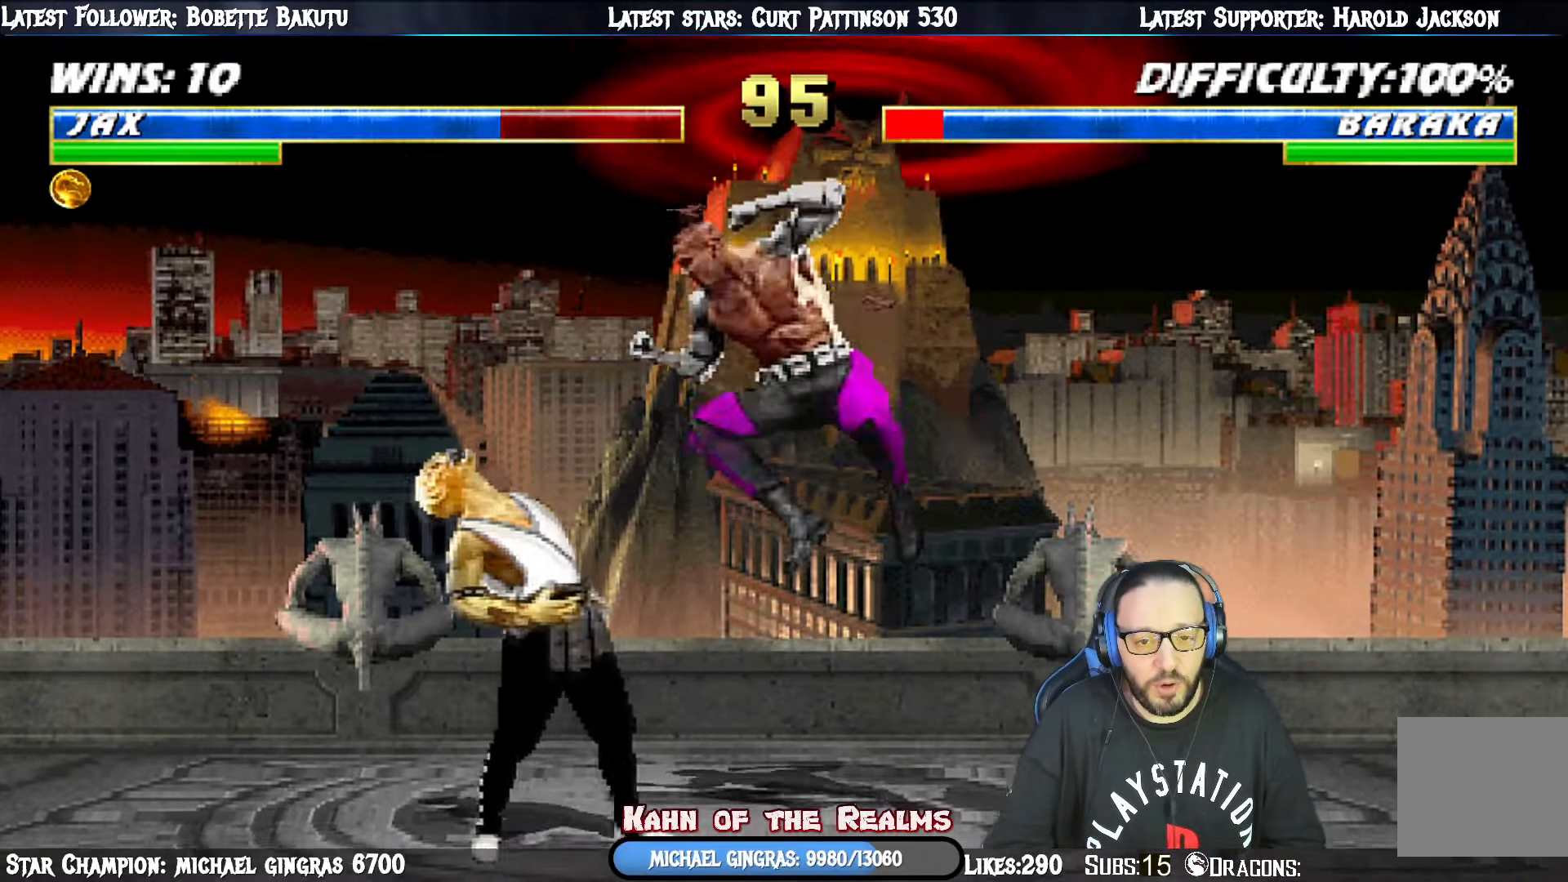
{"buttons": ["CROSS", "L1", "DPAD_DOWN"], "right_stick": "center", "events": [[50, "SQUARE", "down"], [151, "CROSS", "down"], [151, "SQUARE", "up"], [251, "CROSS", "up"], [317, "CROSS", "down"], [417, "CROSS", "up"], [484, "CROSS", "down"]]}
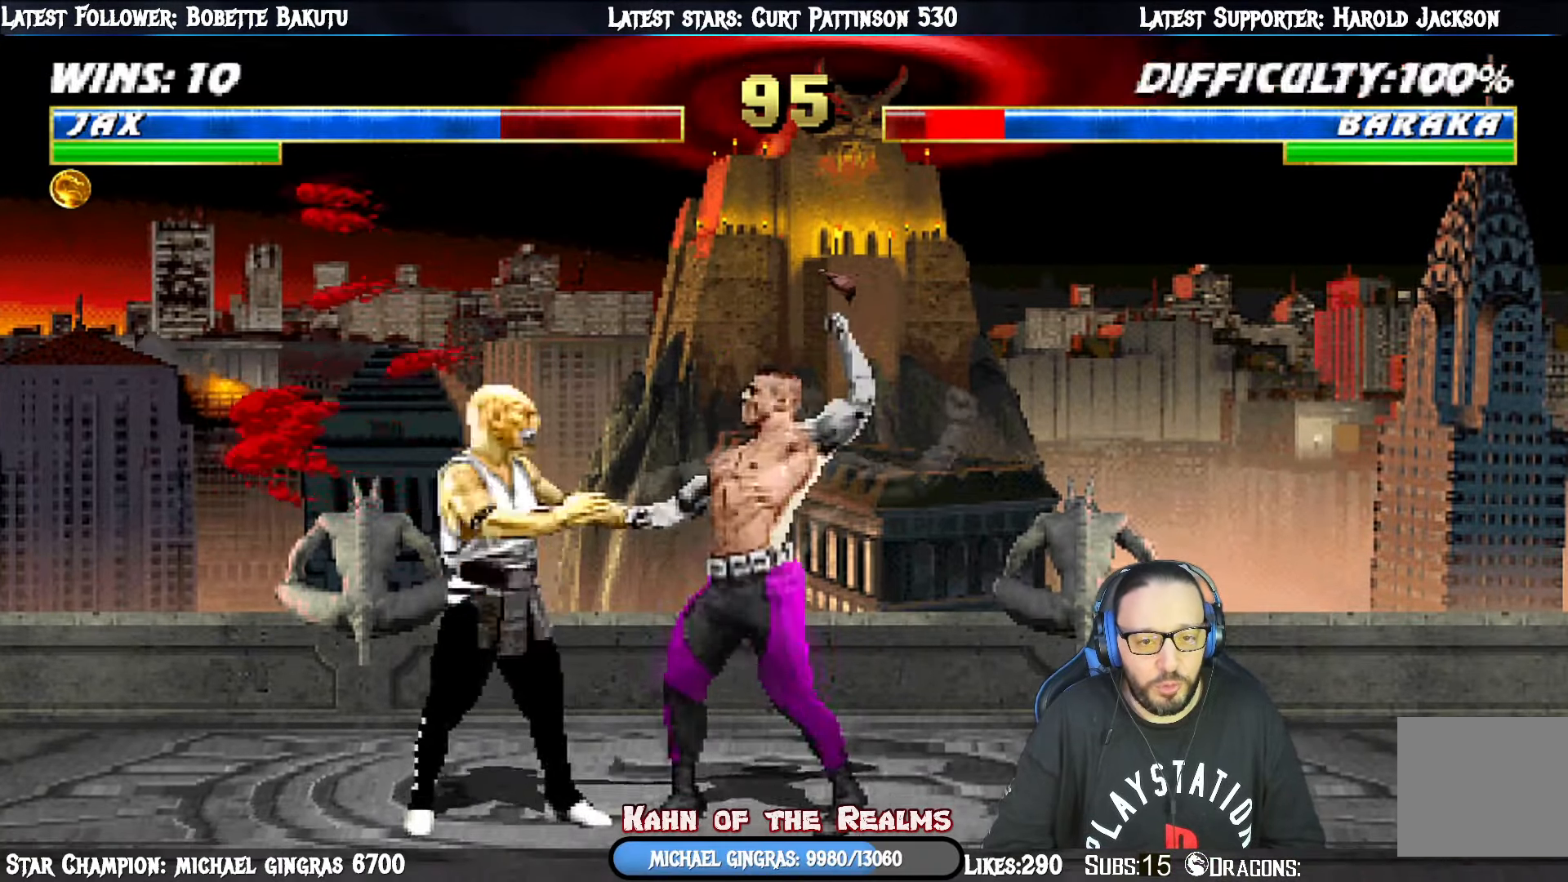
{"buttons": ["L1", "R1", "DPAD_RIGHT"], "right_stick": "center", "events": [[67, "CROSS", "up"], [133, "DPAD_DOWN", "up"], [233, "DPAD_RIGHT", "down"], [283, "R1", "down"], [334, "DPAD_DOWN", "down"], [434, "DPAD_DOWN", "up"]]}
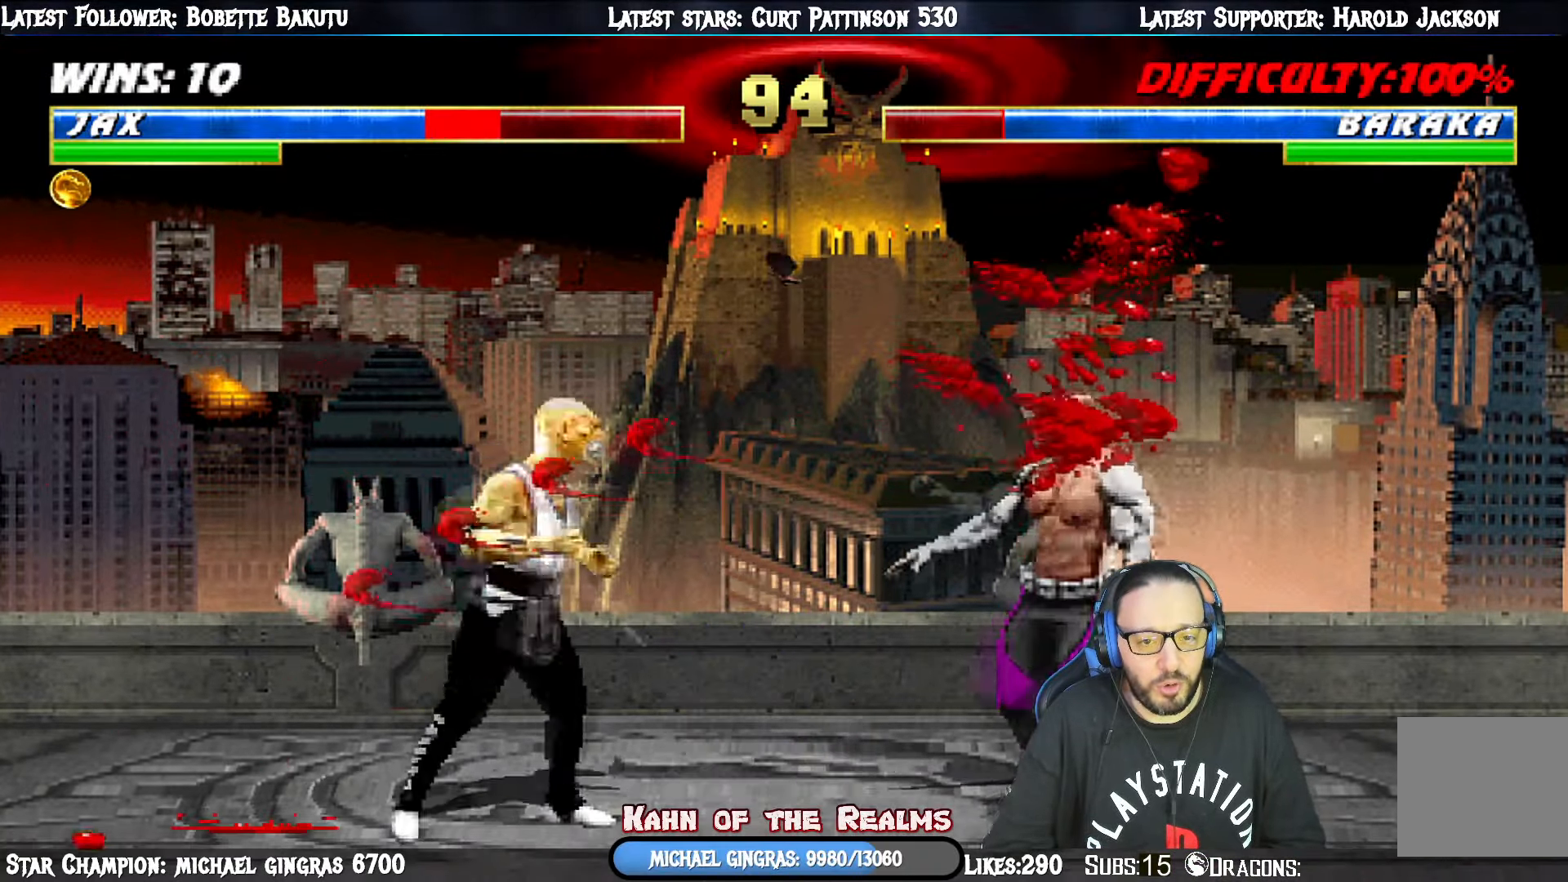
{"buttons": ["L1"], "right_stick": "center", "events": [[17, "L1", "up"], [34, "DPAD_RIGHT", "up"], [217, "DPAD_DOWN", "down"], [217, "L1", "down"], [234, "DPAD_RIGHT", "down"], [484, "DPAD_DOWN", "up"], [484, "DPAD_RIGHT", "up"], [501, "R1", "up"]]}
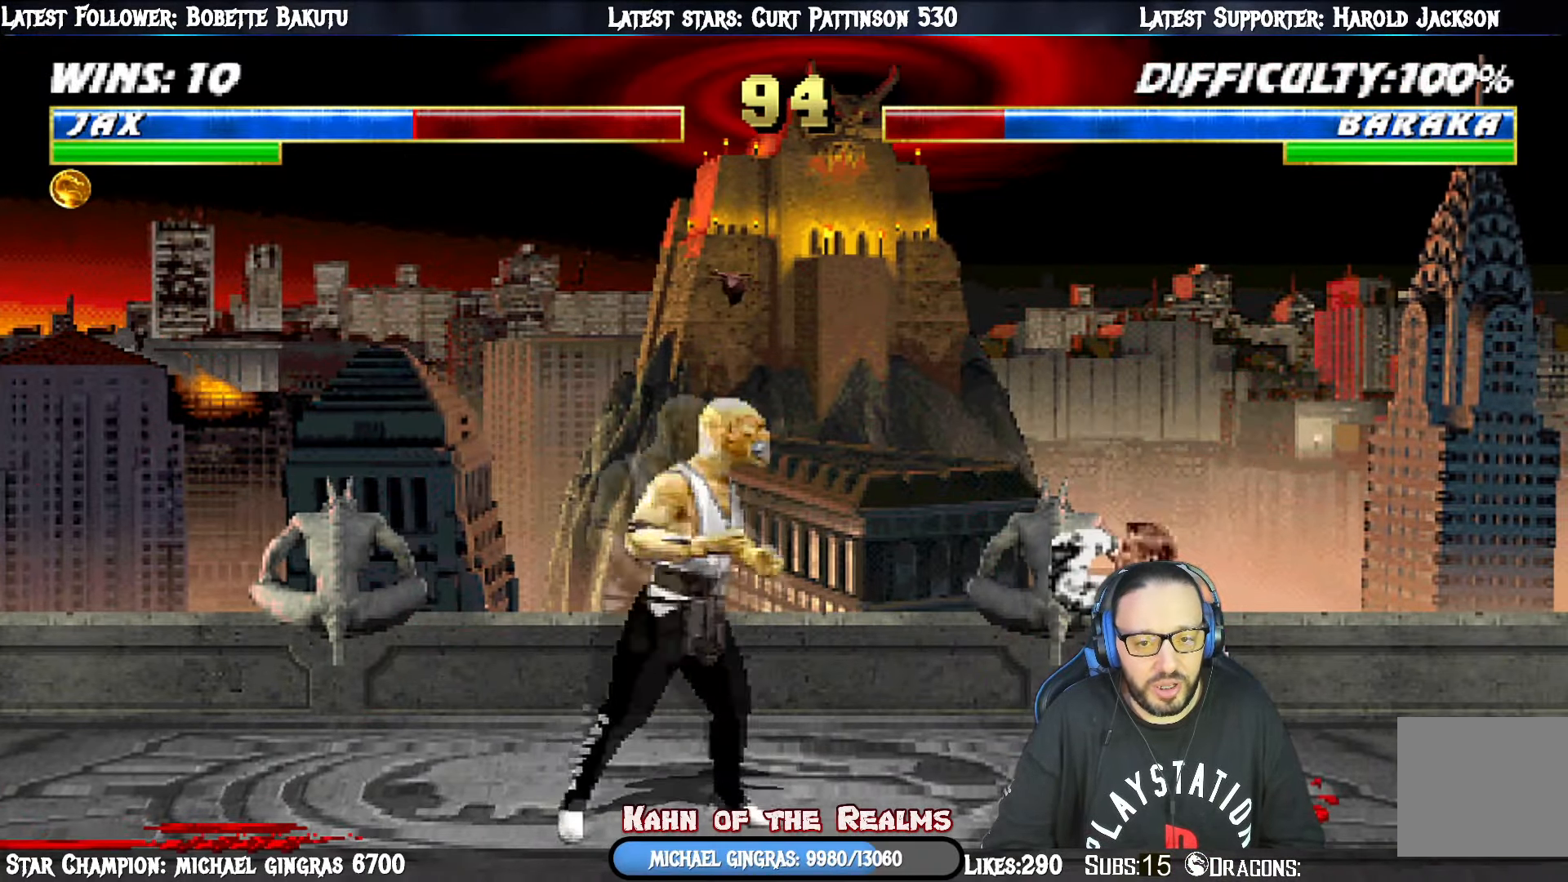
{"buttons": ["L1", "DPAD_UP", "DPAD_LEFT"], "right_stick": "center", "events": [[17, "L1", "up"], [167, "DPAD_LEFT", "down"], [167, "L1", "down"], [183, "DPAD_UP", "down"]]}